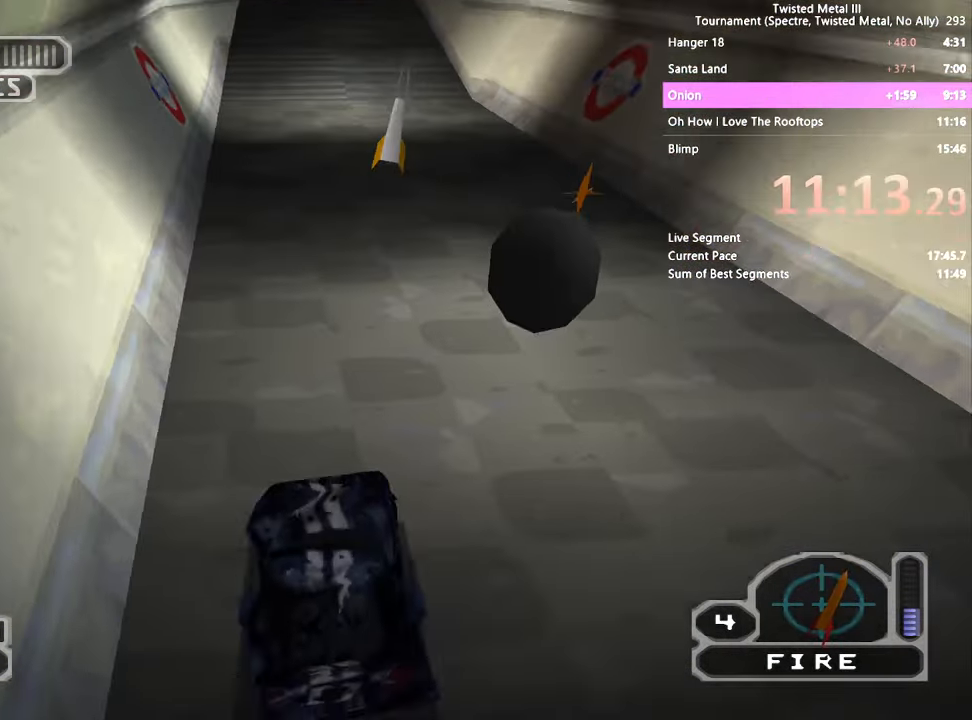
Gameplay with a controller (PlayStation layout); each line is a JSON object with the inputs held at the frame after it. "events" lists button and stick changes between this image and that frame as [ms after this image, input, new state], when the widget could be followed in between. Not read: L3 R3.
{"buttons": ["SQUARE"], "left_stick": "center", "right_stick": "center", "events": [[233, "DPAD_RIGHT", "down"], [300, "DPAD_RIGHT", "up"]]}
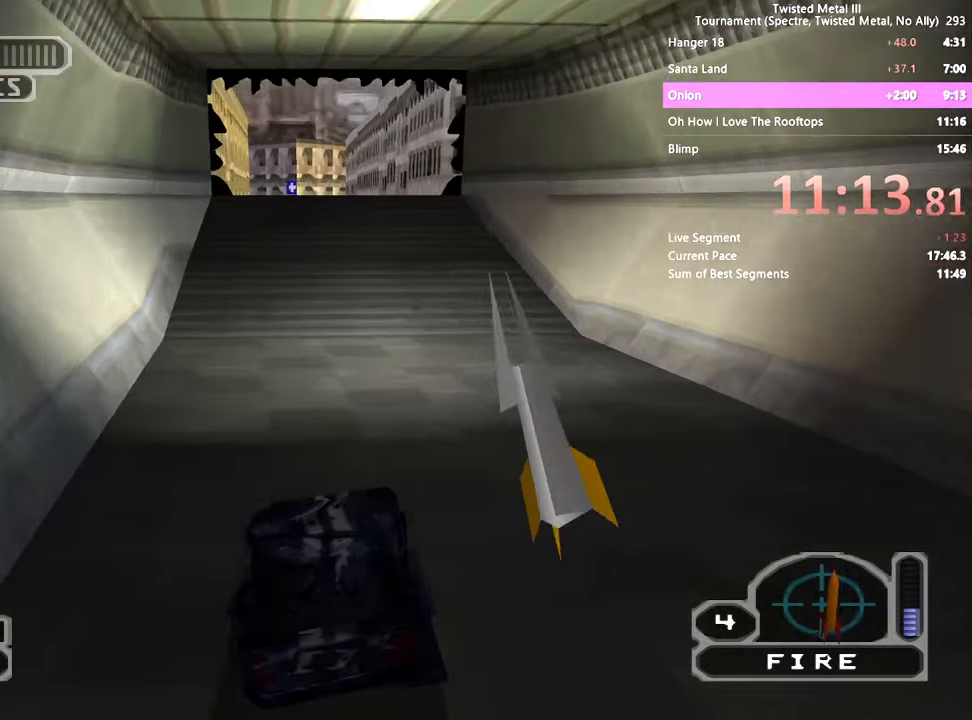
{"buttons": ["SQUARE", "TRIANGLE"], "left_stick": "center", "right_stick": "center", "events": [[67, "TRIANGLE", "down"], [300, "DPAD_LEFT", "down"], [367, "DPAD_LEFT", "up"]]}
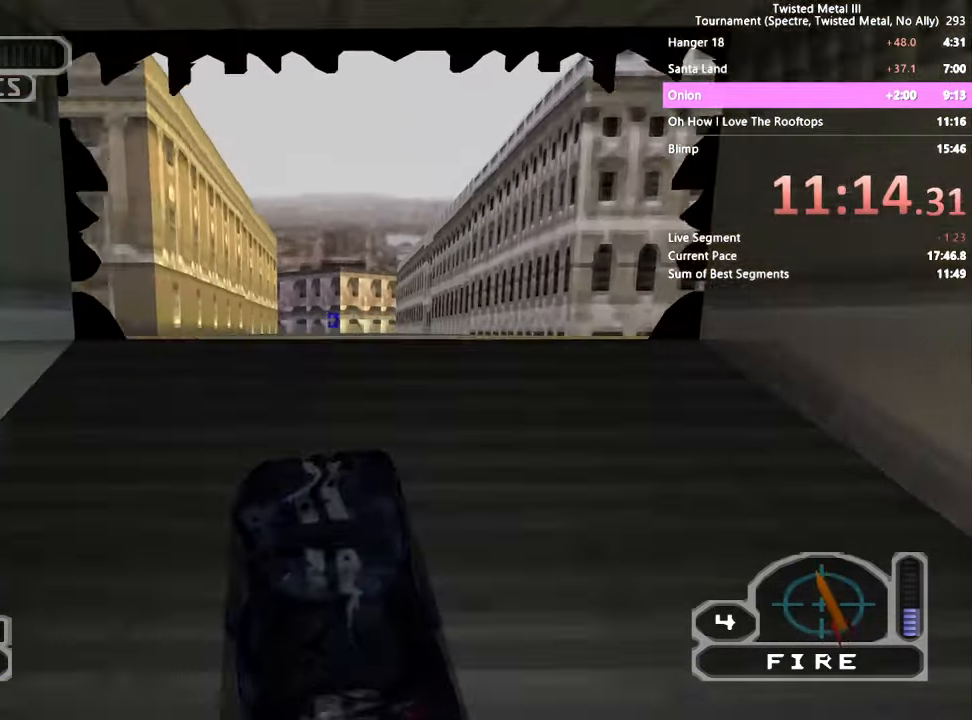
{"buttons": ["DPAD_RIGHT"], "left_stick": "center", "right_stick": "center", "events": [[134, "TRIANGLE", "up"], [367, "SQUARE", "up"], [450, "DPAD_RIGHT", "down"]]}
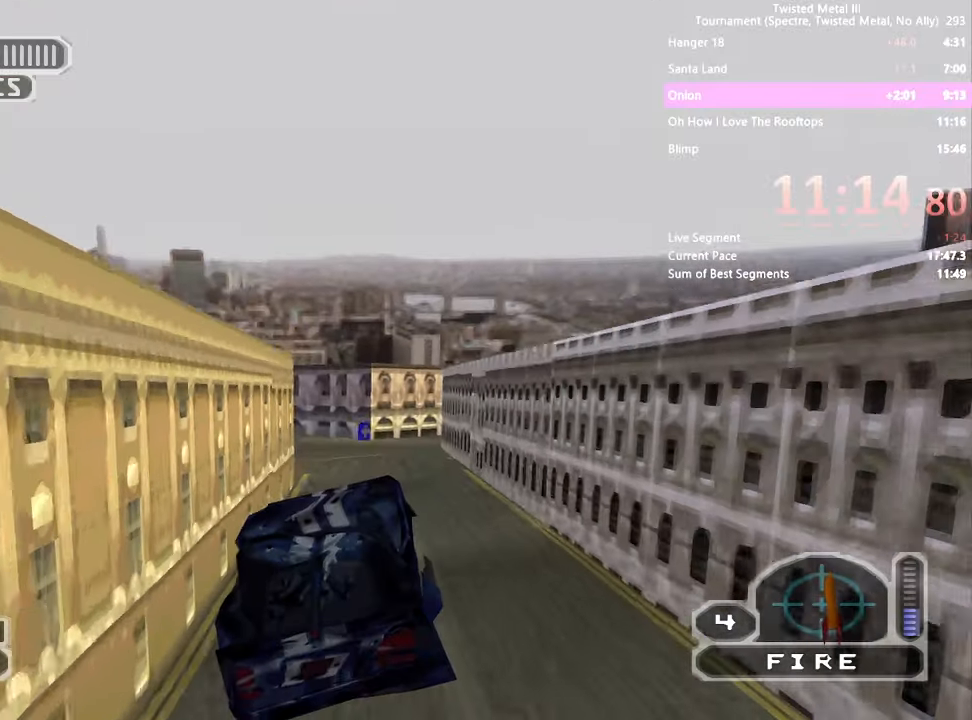
{"buttons": ["R1"], "left_stick": "center", "right_stick": "center", "events": [[17, "DPAD_RIGHT", "up"], [450, "R1", "down"]]}
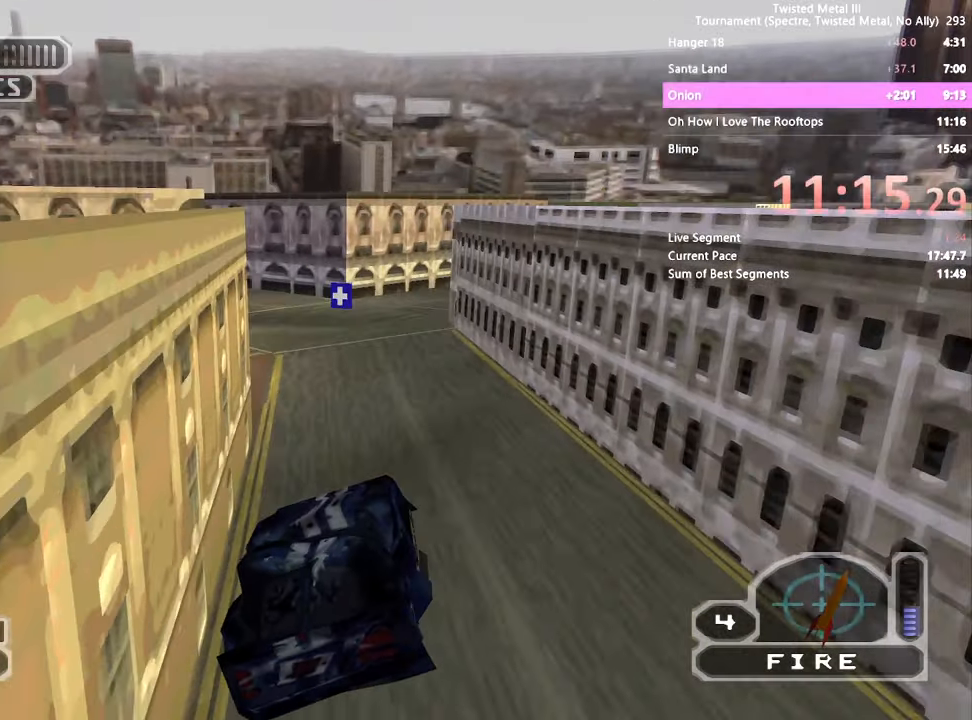
{"buttons": ["SQUARE"], "left_stick": "center", "right_stick": "center", "events": [[67, "R1", "up"], [217, "SQUARE", "down"]]}
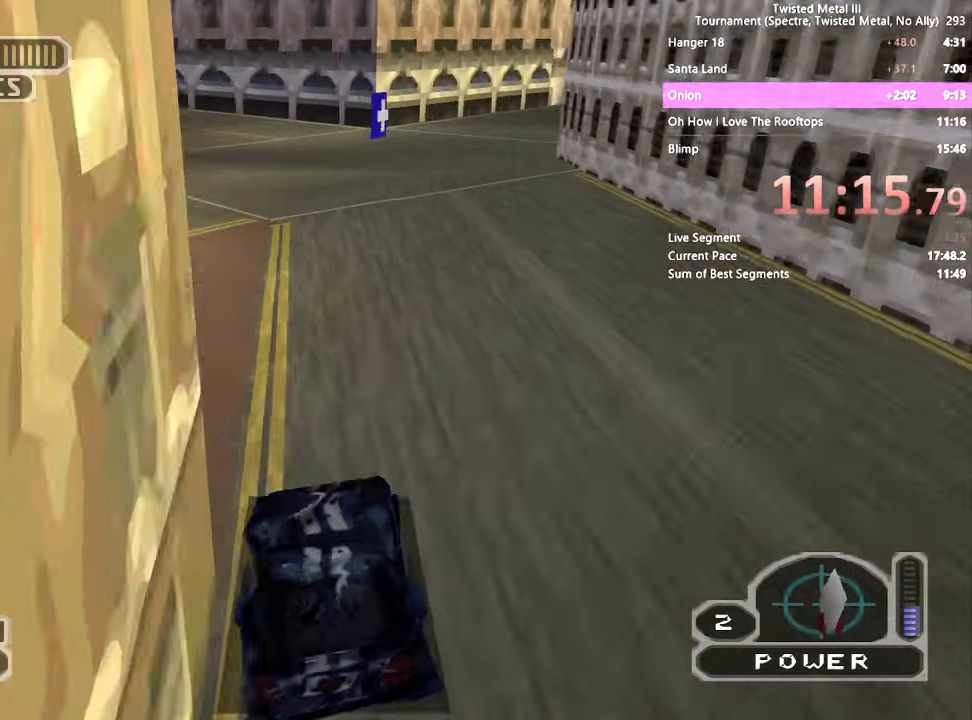
{"buttons": ["SQUARE"], "left_stick": "center", "right_stick": "center", "events": [[167, "DPAD_RIGHT", "down"], [284, "DPAD_RIGHT", "up"]]}
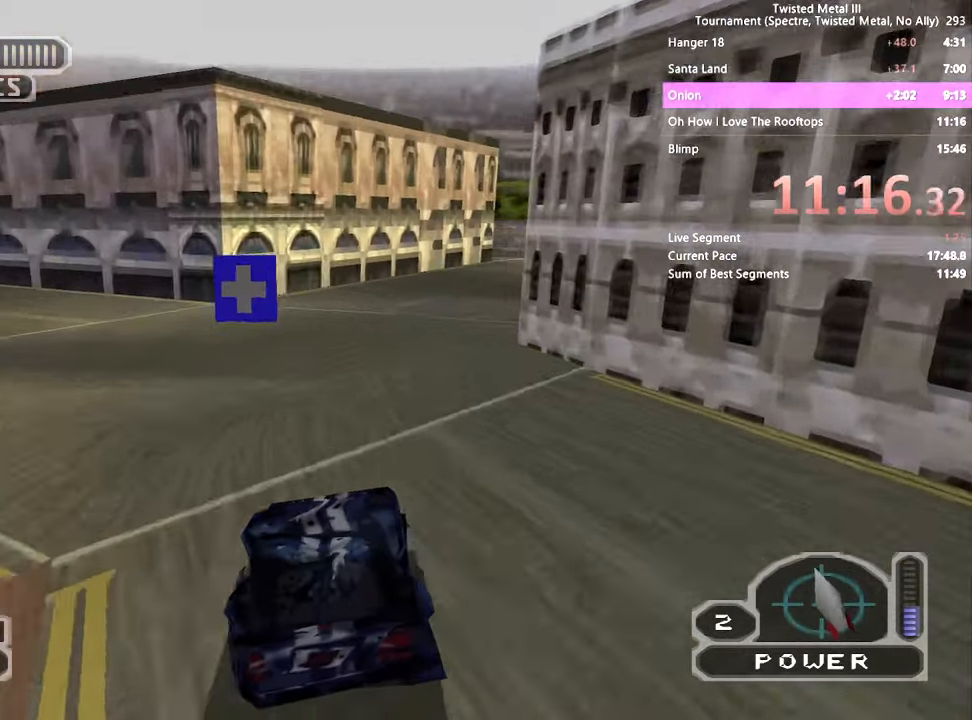
{"buttons": ["CROSS", "SQUARE", "DPAD_LEFT"], "left_stick": "center", "right_stick": "center", "events": [[100, "DPAD_LEFT", "down"], [167, "CROSS", "down"]]}
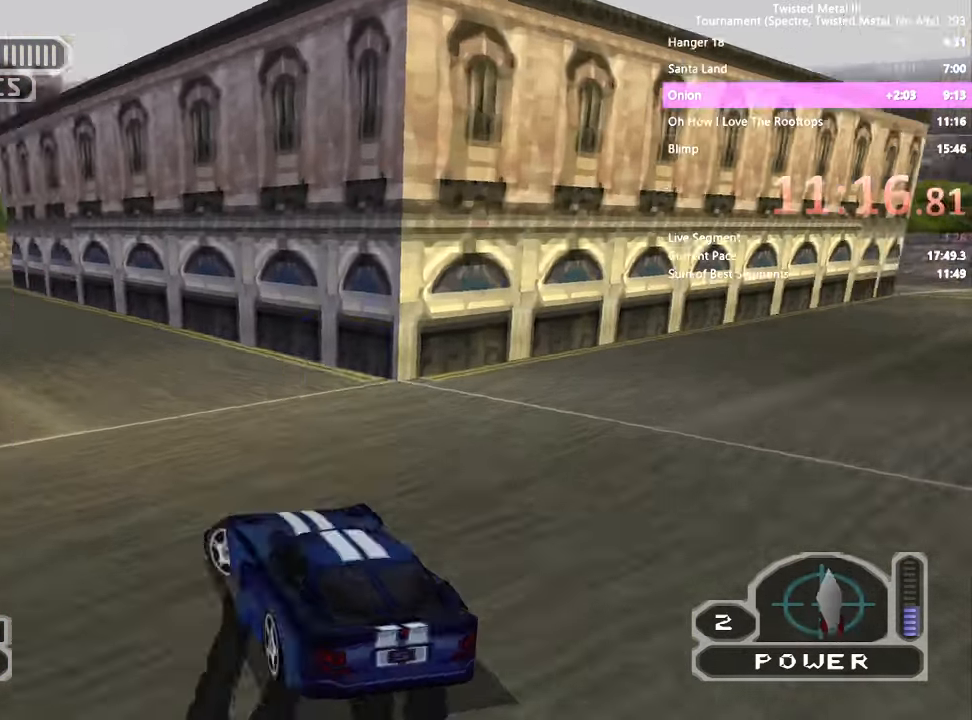
{"buttons": ["SQUARE"], "left_stick": "center", "right_stick": "center", "events": [[217, "CROSS", "up"], [434, "DPAD_LEFT", "up"]]}
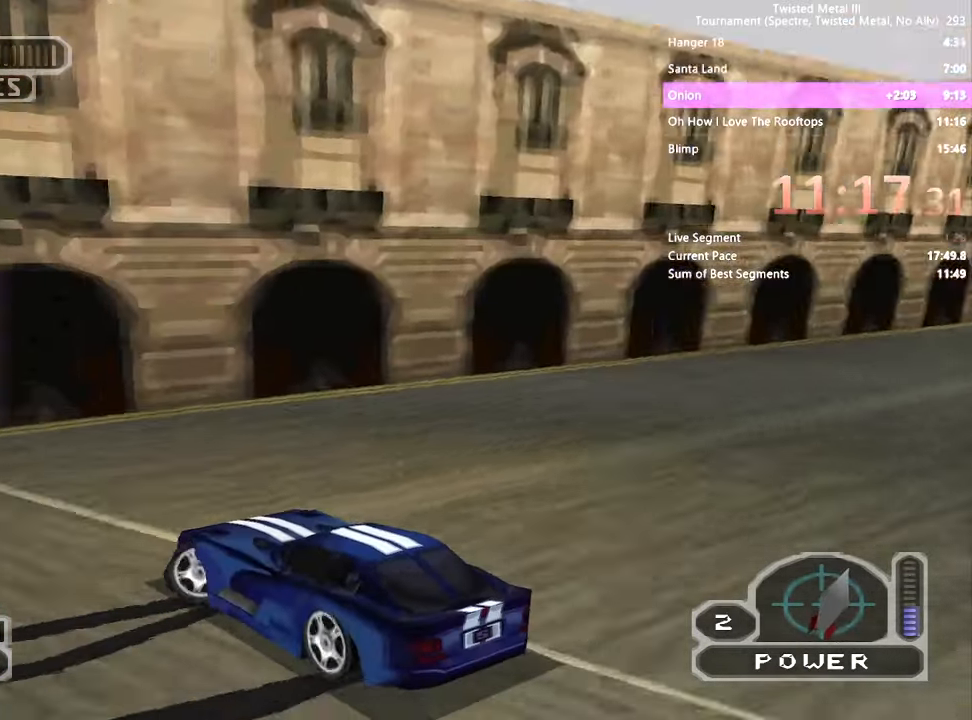
{"buttons": ["SQUARE"], "left_stick": "center", "right_stick": "center", "events": [[150, "DPAD_RIGHT", "down"], [384, "DPAD_RIGHT", "up"]]}